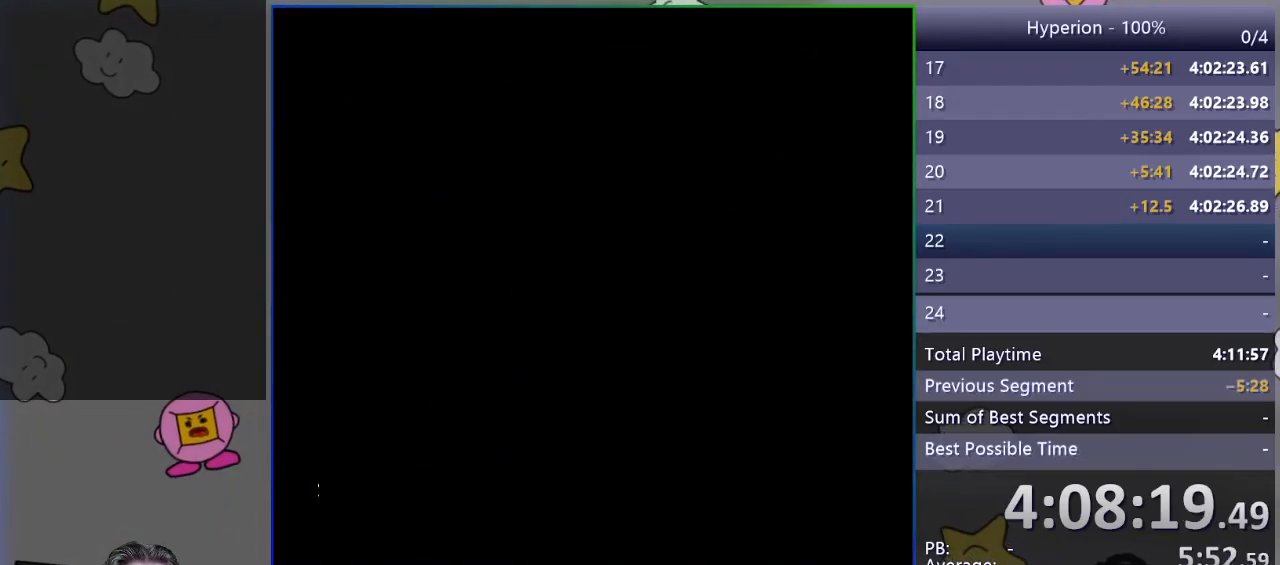
Gameplay with a controller (PlayStation layout); each line is a JSON object with the inputs held at the frame after it. "events" lists button and stick changes between this image and that frame as [ms after this image, input, new state], when the widget could be followed in between. Not read: left_stick right_stick.
{"buttons": ["SQUARE"], "events": []}
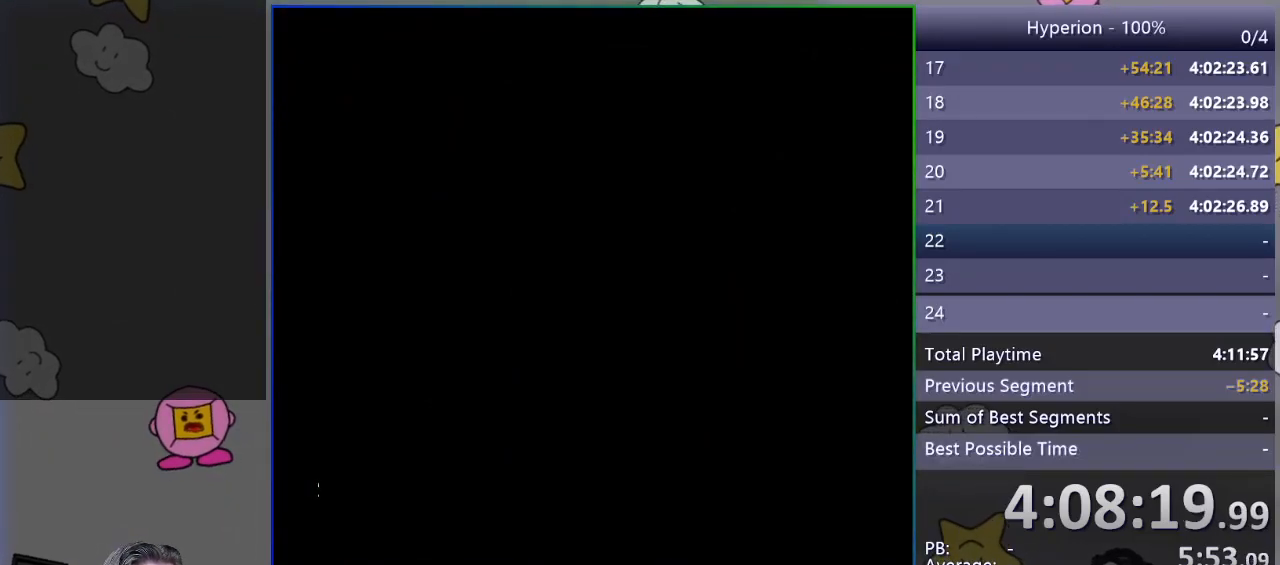
{"buttons": ["SQUARE", "DPAD_RIGHT"], "events": [[350, "DPAD_RIGHT", "down"]]}
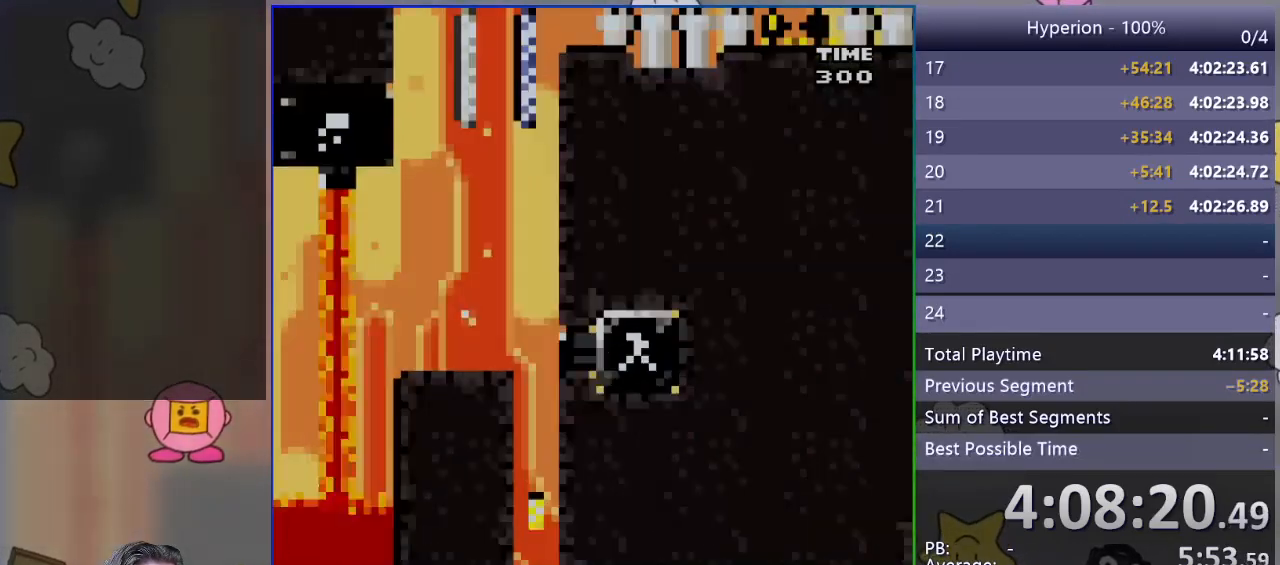
{"buttons": ["CROSS", "SQUARE", "DPAD_RIGHT"], "events": [[383, "CROSS", "down"]]}
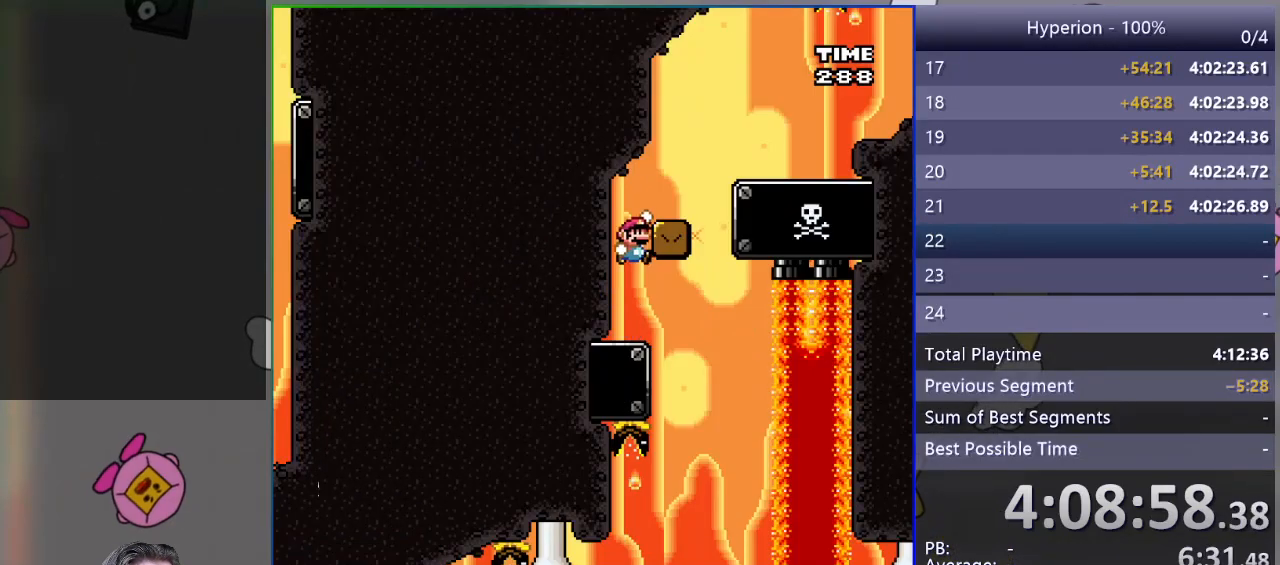
{"buttons": ["CROSS", "SQUARE", "DPAD_LEFT"], "events": [[300, "DPAD_RIGHT", "up"], [367, "DPAD_LEFT", "down"]]}
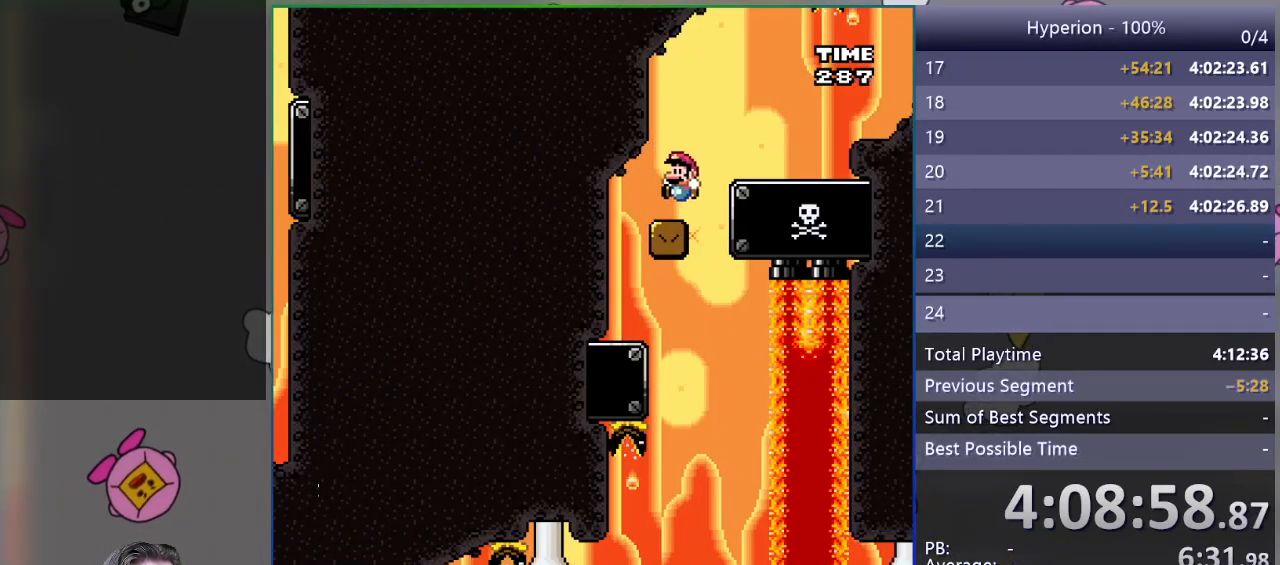
{"buttons": ["SQUARE", "DPAD_RIGHT"], "events": [[33, "DPAD_LEFT", "up"], [67, "CROSS", "up"], [250, "DPAD_RIGHT", "down"], [283, "CROSS", "down"], [400, "CROSS", "up"]]}
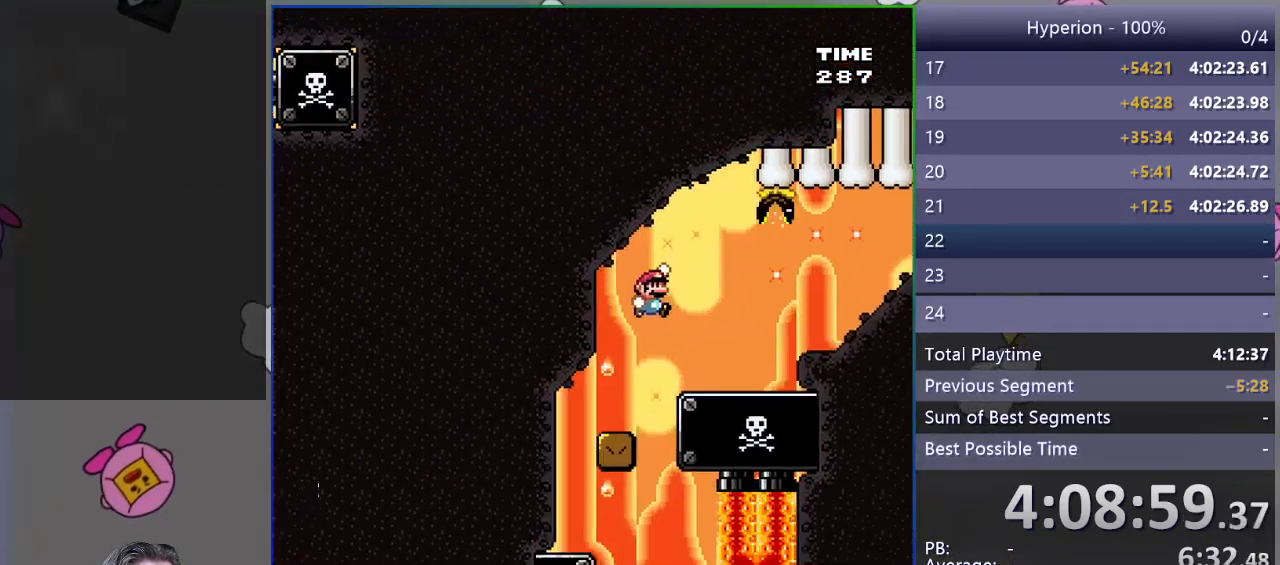
{"buttons": ["SQUARE", "DPAD_RIGHT"], "events": [[350, "R1", "down"], [400, "R1", "up"]]}
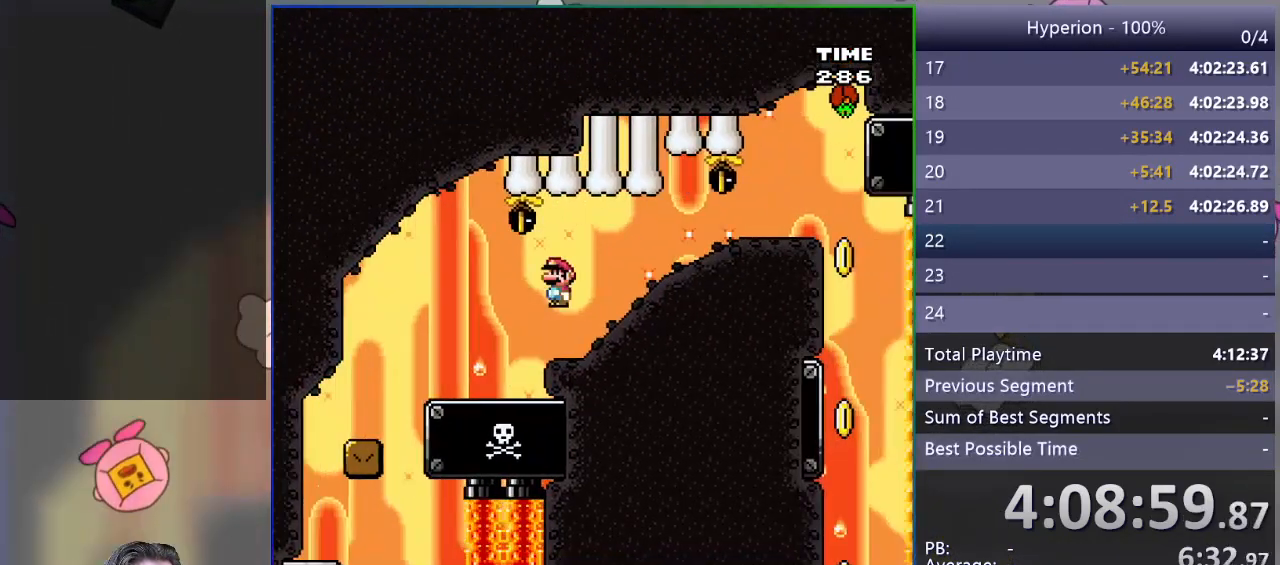
{"buttons": ["SQUARE", "DPAD_RIGHT"], "events": []}
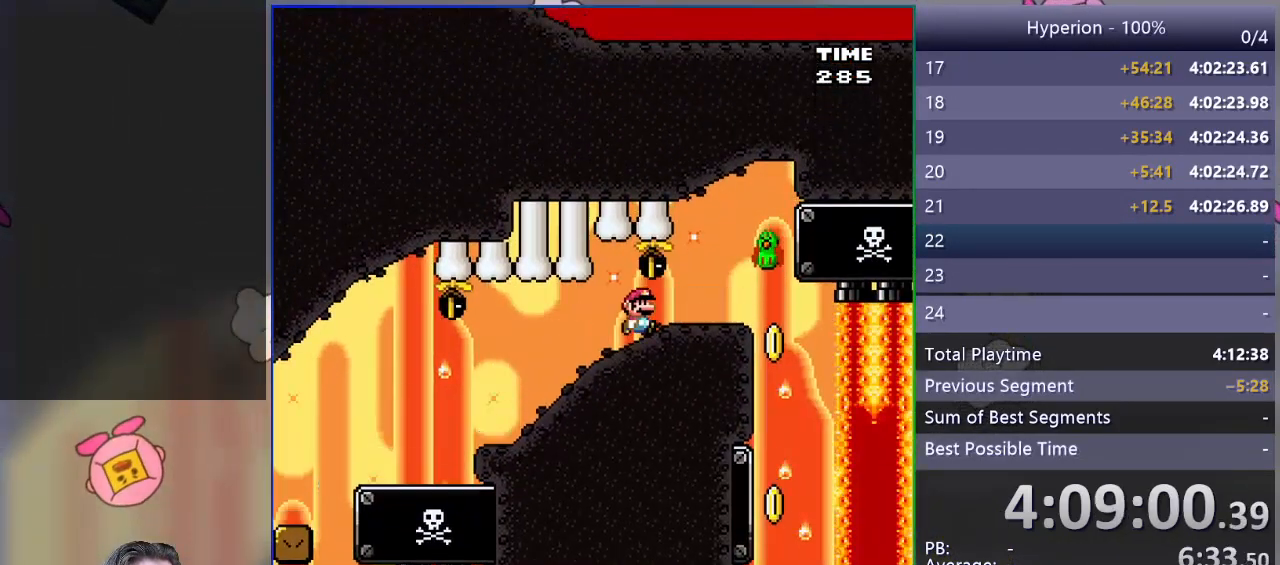
{"buttons": ["SQUARE", "DPAD_RIGHT"], "events": [[133, "DPAD_RIGHT", "up"], [167, "DPAD_LEFT", "down"], [300, "DPAD_LEFT", "up"], [467, "DPAD_RIGHT", "down"]]}
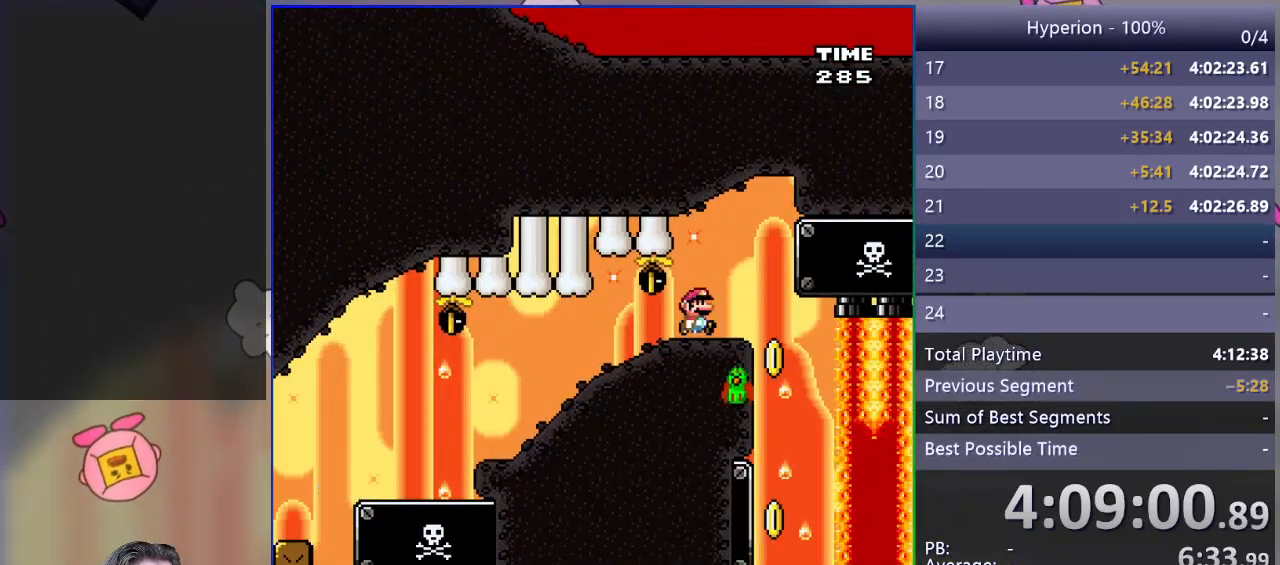
{"buttons": ["SQUARE", "DPAD_LEFT"], "events": [[317, "DPAD_RIGHT", "up"], [383, "DPAD_LEFT", "down"]]}
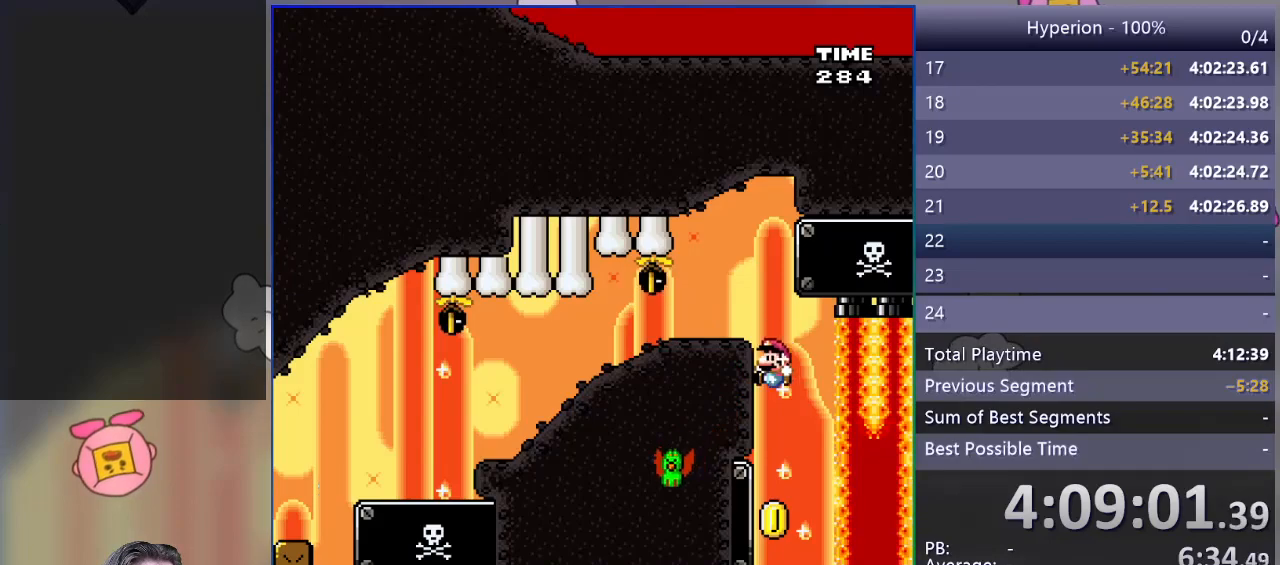
{"buttons": ["CROSS", "SQUARE", "DPAD_LEFT"], "events": [[33, "DPAD_LEFT", "up"], [100, "DPAD_LEFT", "down"], [283, "CROSS", "down"]]}
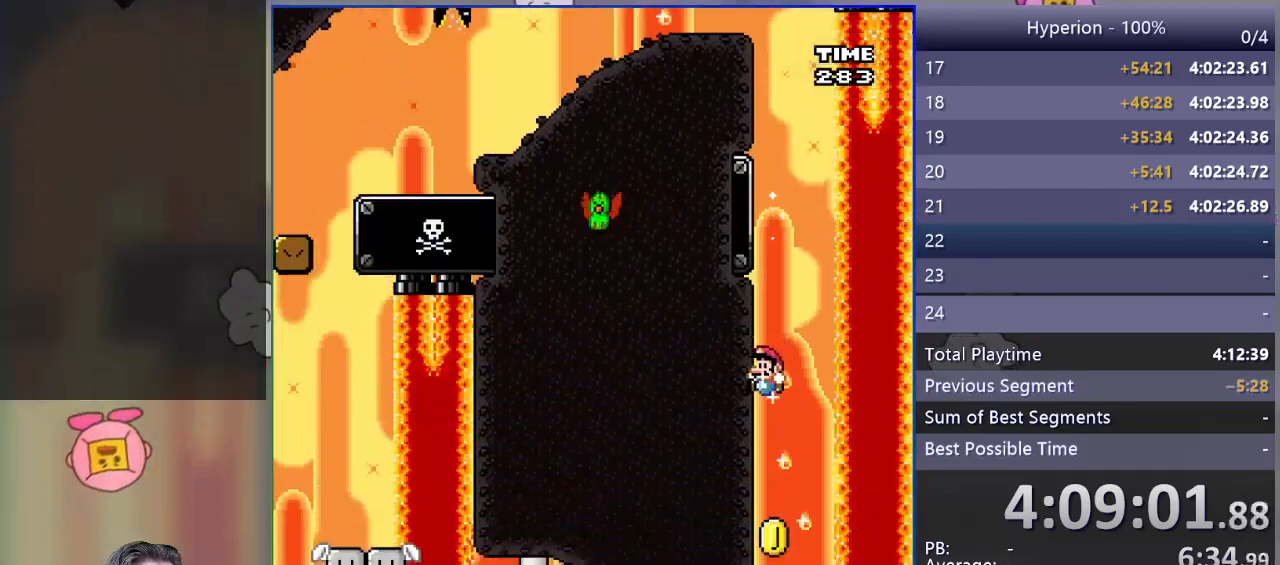
{"buttons": ["CROSS", "SQUARE", "DPAD_LEFT"], "events": []}
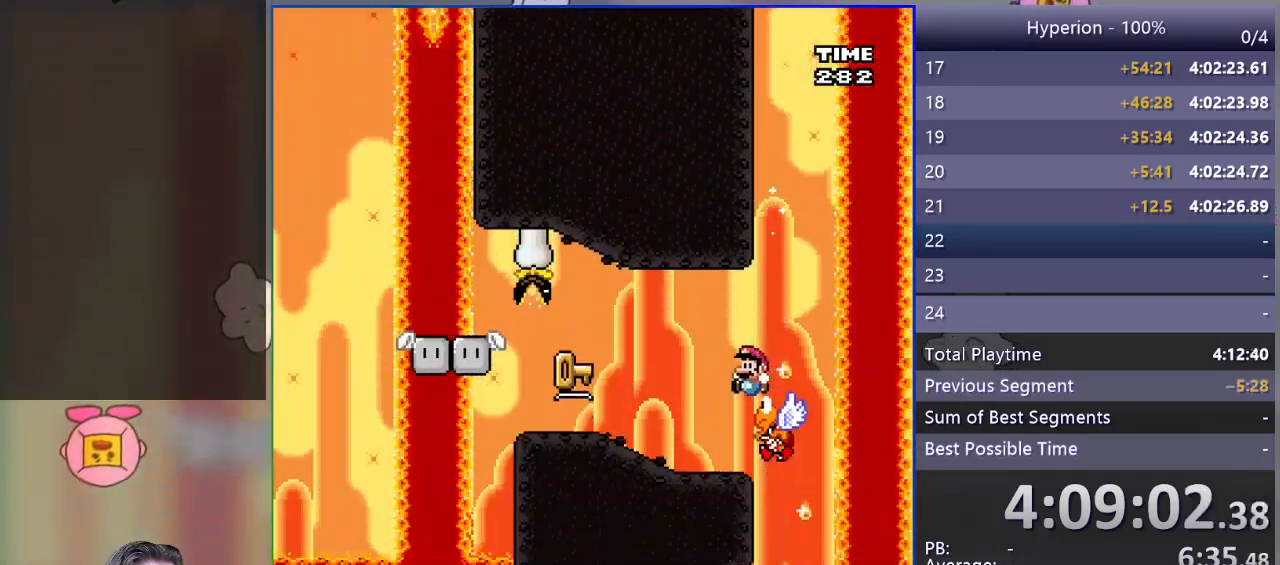
{"buttons": ["SQUARE"], "events": [[300, "CROSS", "up"], [300, "DPAD_LEFT", "up"]]}
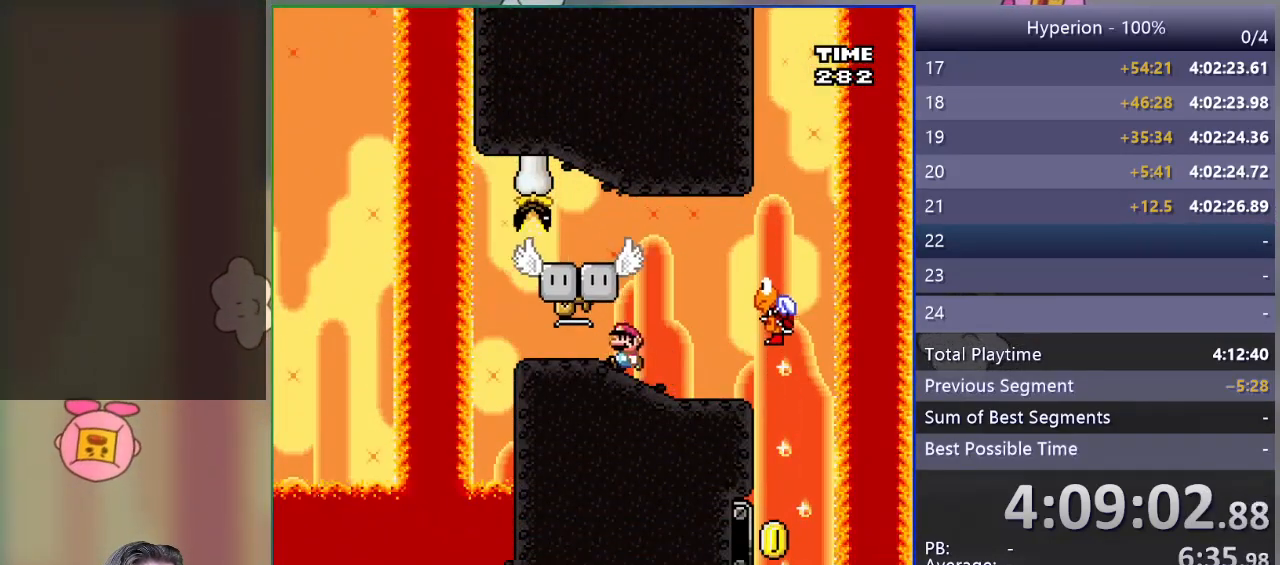
{"buttons": ["SQUARE", "DPAD_RIGHT"], "events": [[100, "DPAD_LEFT", "down"], [233, "DPAD_LEFT", "up"], [250, "CROSS", "down"], [300, "DPAD_RIGHT", "down"], [317, "CROSS", "up"]]}
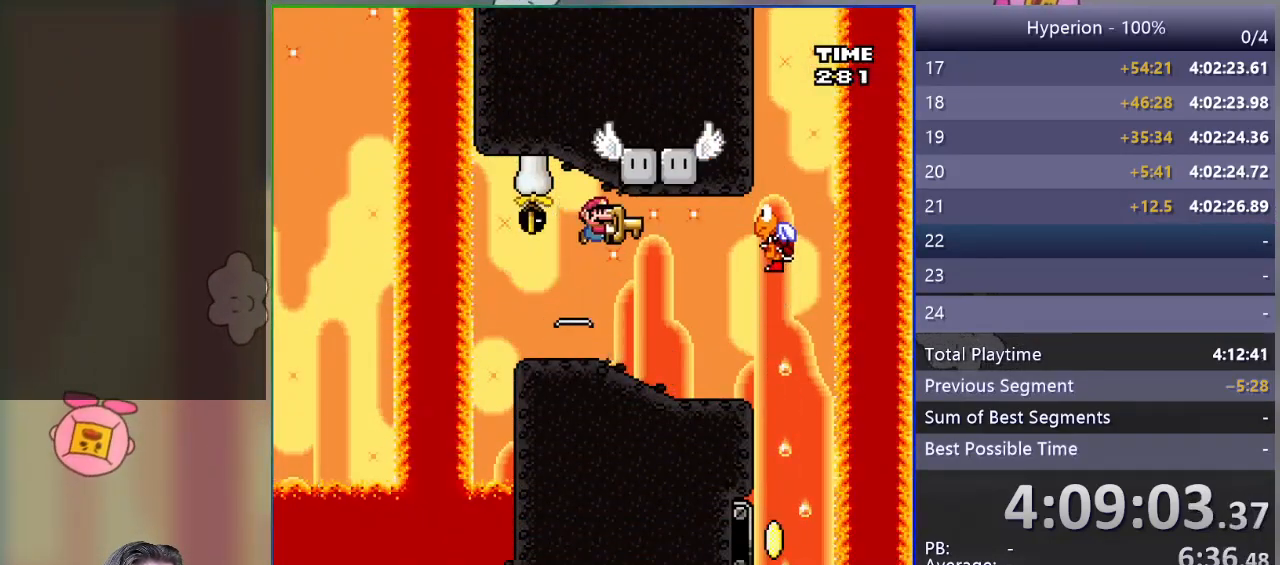
{"buttons": ["SQUARE", "DPAD_RIGHT"], "events": []}
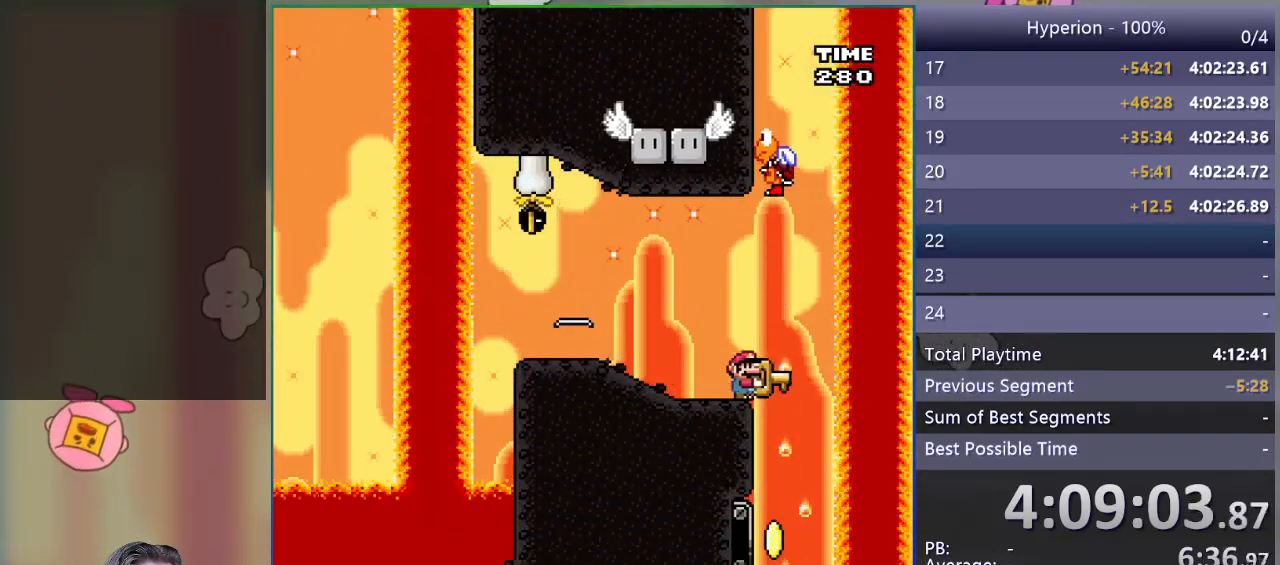
{"buttons": ["CROSS", "SQUARE", "DPAD_LEFT"], "events": [[33, "DPAD_RIGHT", "up"], [100, "DPAD_LEFT", "down"], [283, "CROSS", "down"]]}
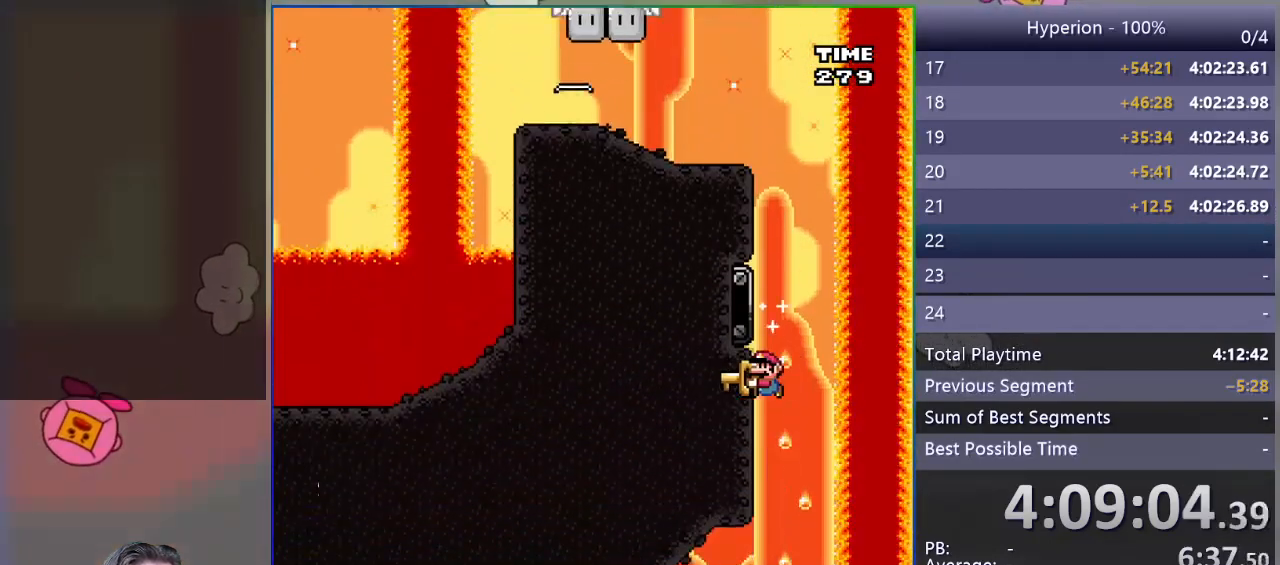
{"buttons": ["CROSS", "SQUARE"], "events": [[183, "DPAD_LEFT", "up"]]}
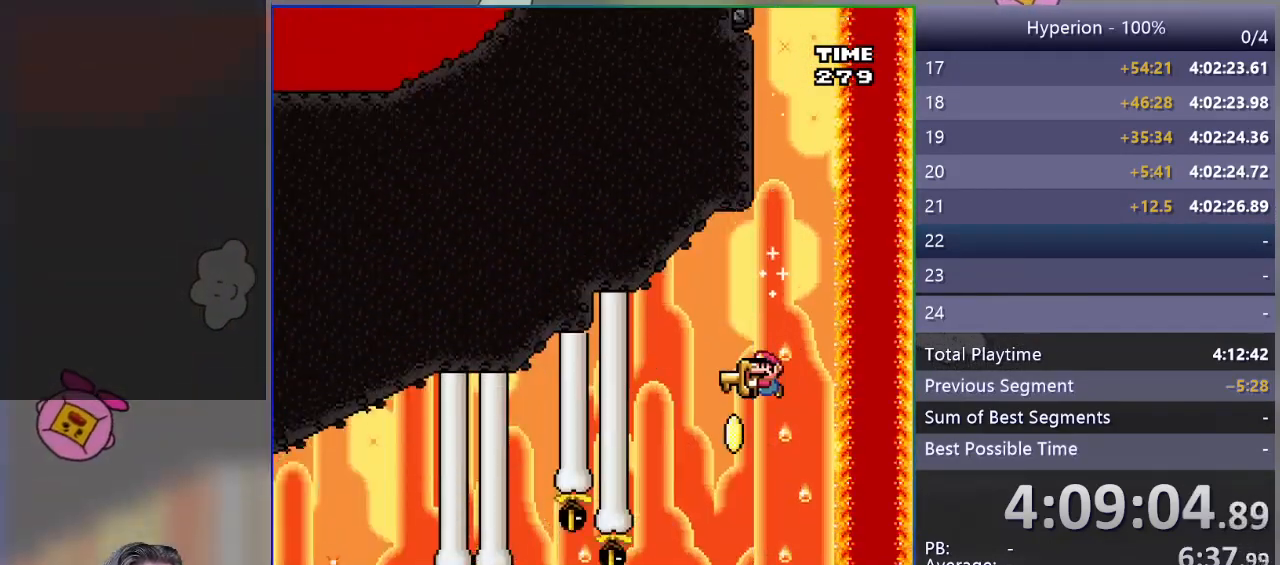
{"buttons": ["CROSS", "SQUARE"], "events": [[117, "DPAD_LEFT", "down"], [333, "DPAD_LEFT", "up"]]}
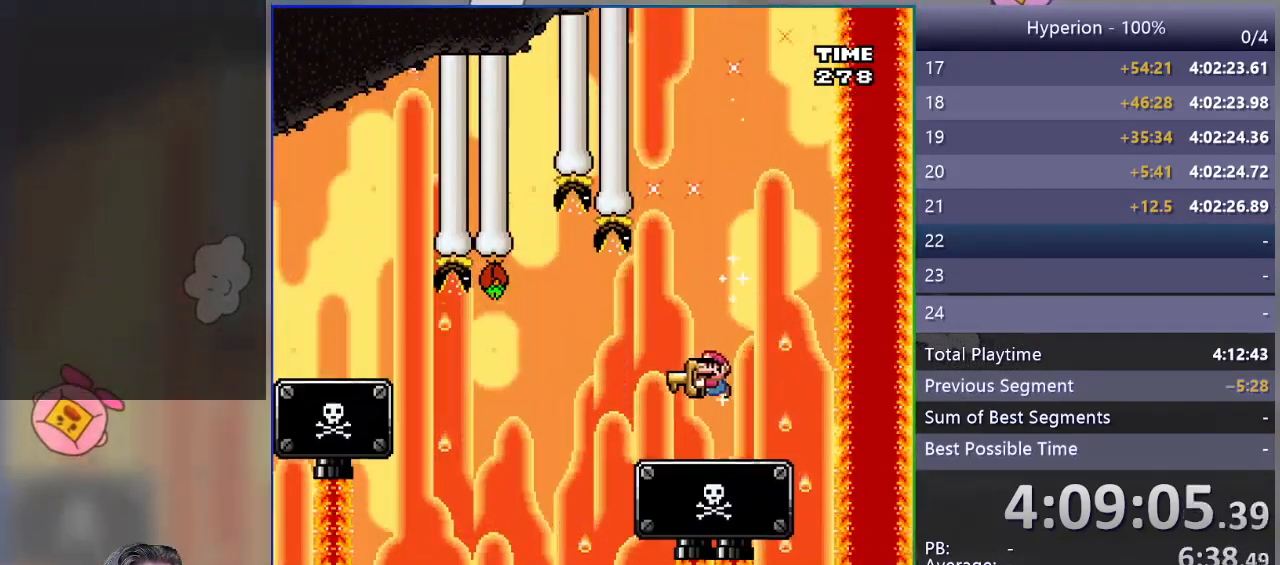
{"buttons": ["SQUARE", "DPAD_RIGHT"], "events": [[133, "DPAD_LEFT", "down"], [283, "CROSS", "up"], [283, "DPAD_LEFT", "up"], [350, "CROSS", "down"], [350, "DPAD_RIGHT", "down"], [483, "CROSS", "up"]]}
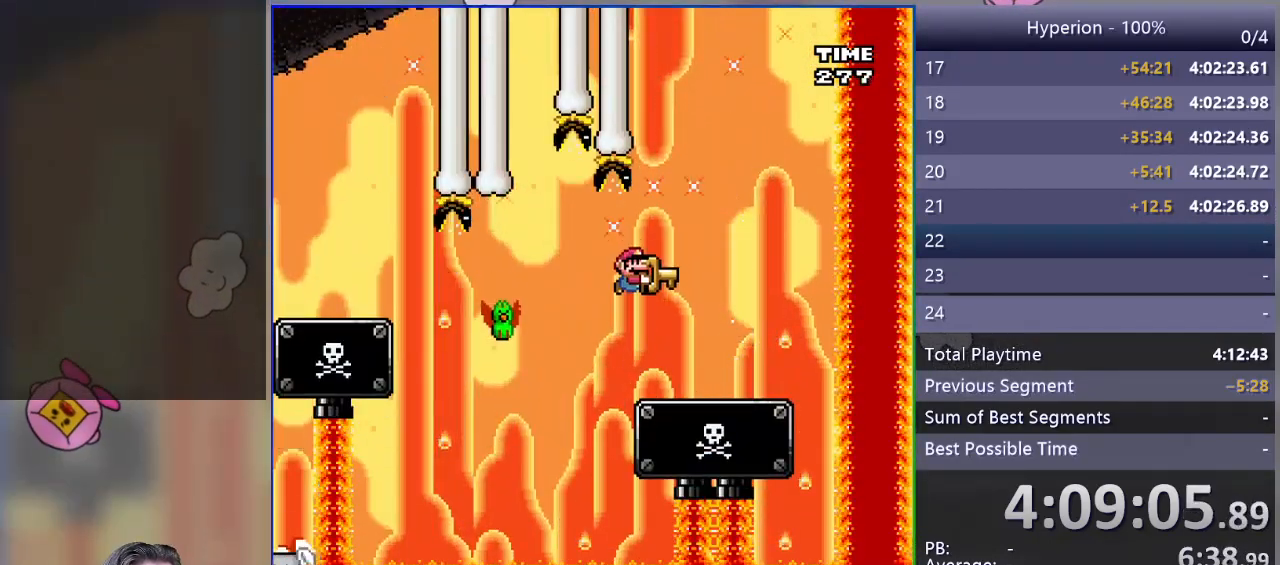
{"buttons": ["SQUARE", "DPAD_LEFT"], "events": [[283, "DPAD_RIGHT", "up"], [350, "DPAD_LEFT", "down"]]}
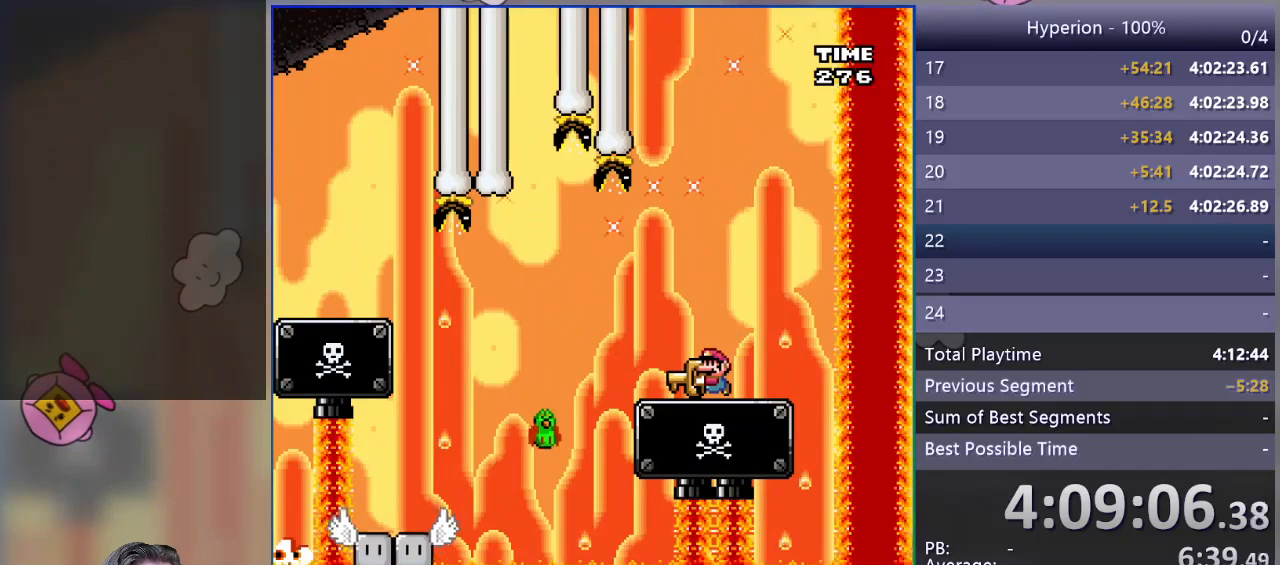
{"buttons": ["SQUARE", "DPAD_LEFT"], "events": [[133, "CROSS", "down"], [217, "CROSS", "up"]]}
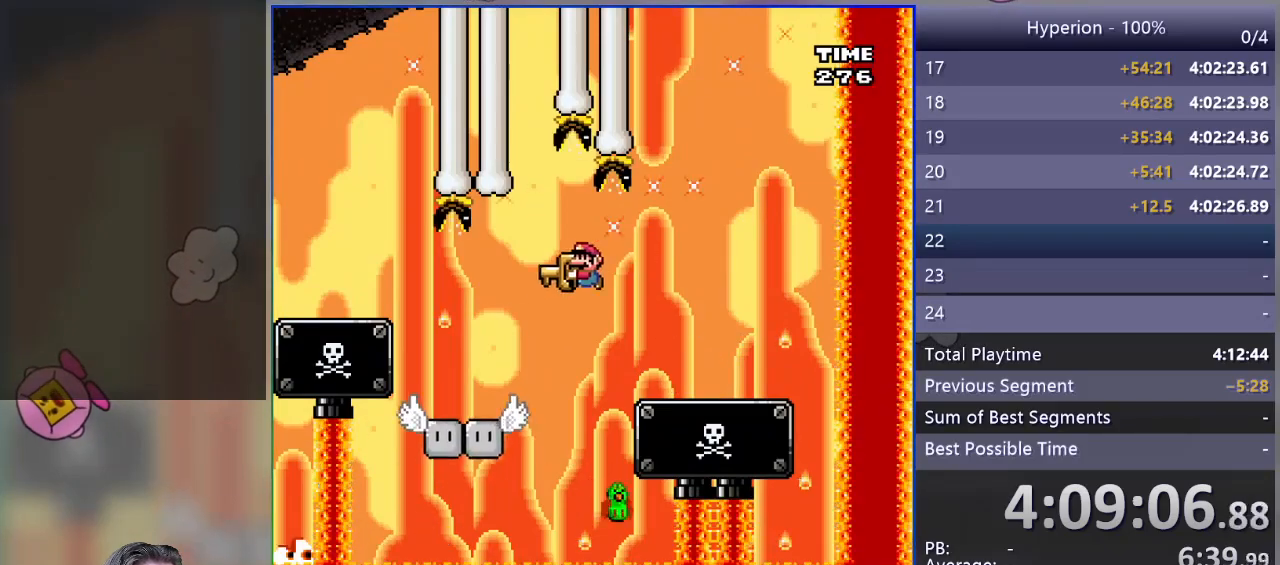
{"buttons": ["CROSS", "SQUARE", "DPAD_LEFT"], "events": [[333, "CROSS", "down"]]}
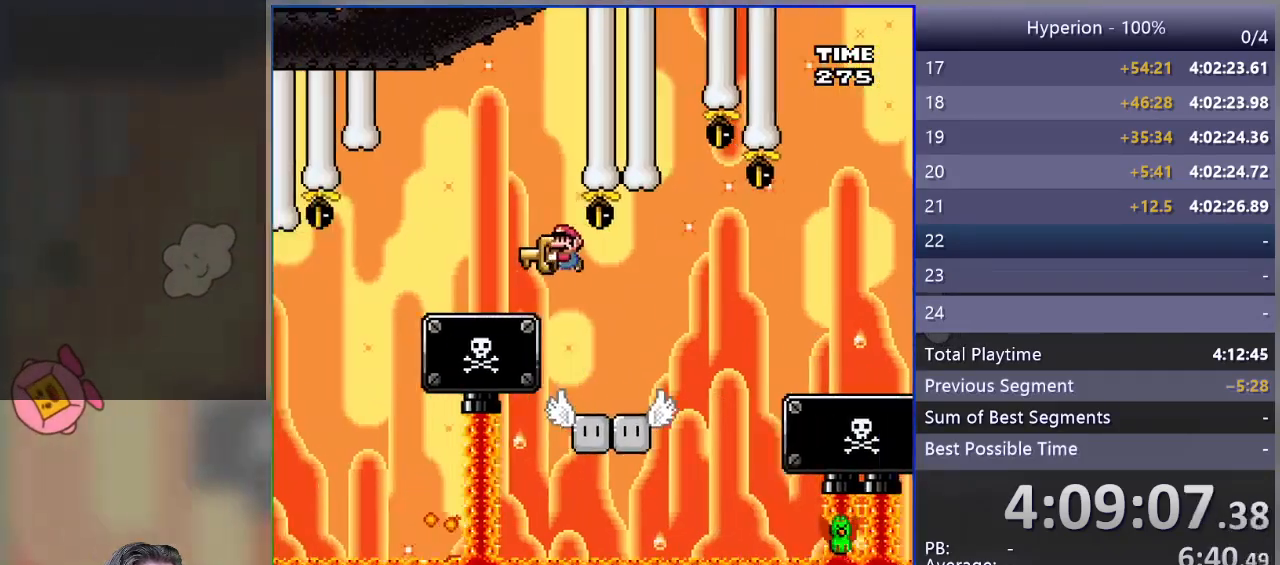
{"buttons": ["CROSS", "SQUARE"], "events": [[150, "DPAD_LEFT", "up"], [250, "DPAD_RIGHT", "down"], [500, "DPAD_RIGHT", "up"]]}
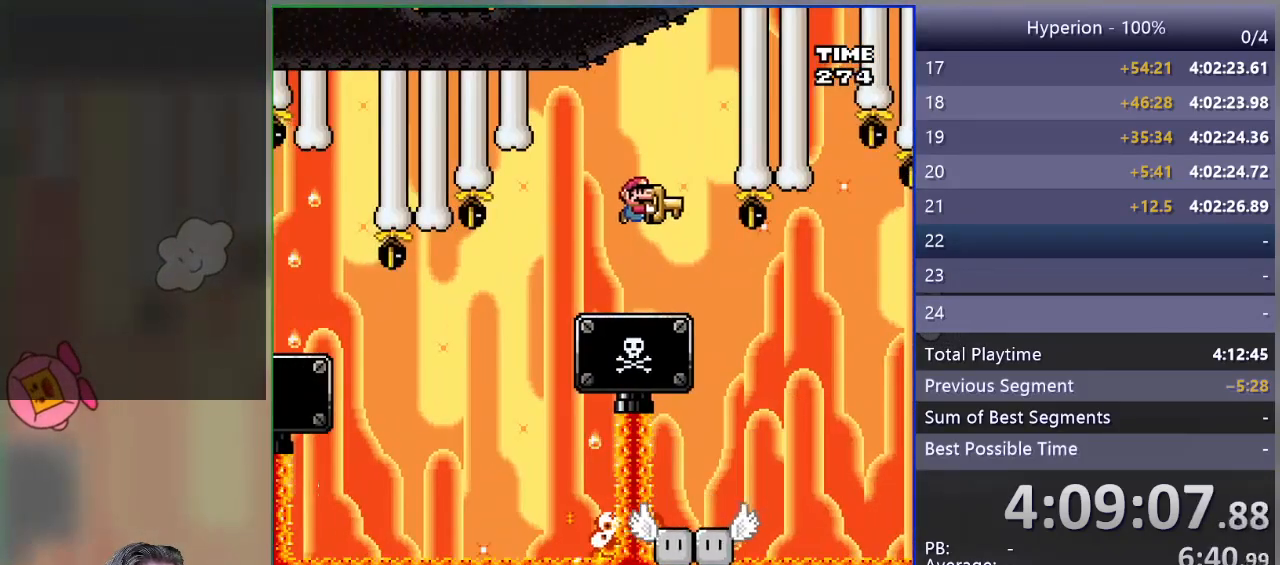
{"buttons": ["SQUARE", "DPAD_LEFT"], "events": [[50, "CROSS", "up"], [67, "DPAD_LEFT", "down"], [200, "DPAD_LEFT", "up"], [233, "DPAD_LEFT", "down"]]}
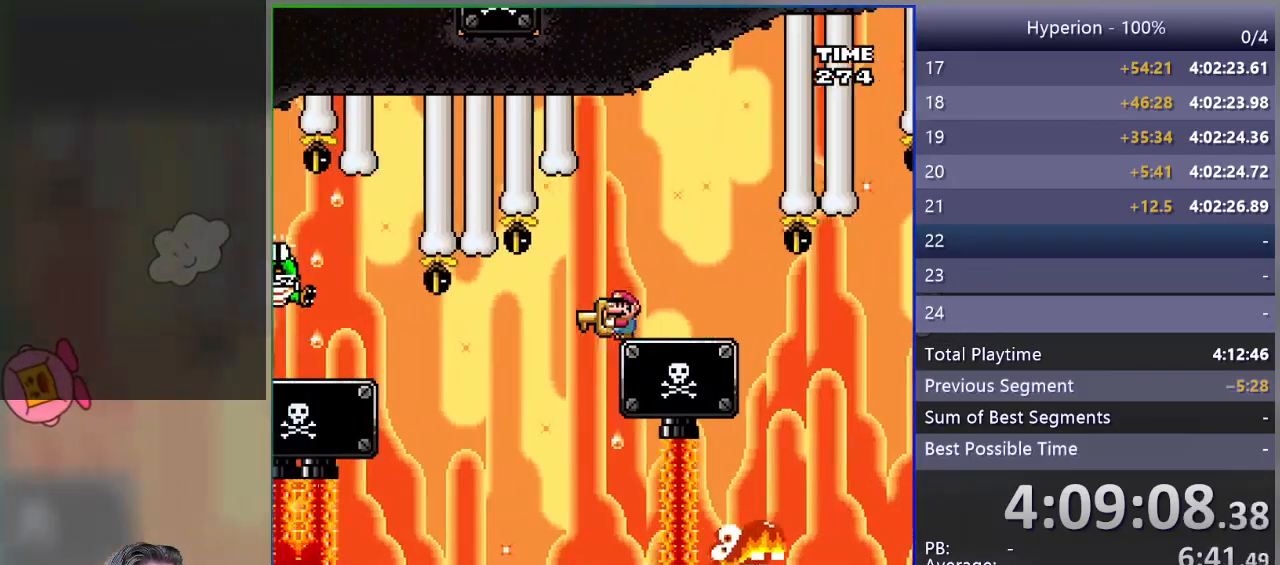
{"buttons": ["SQUARE", "DPAD_RIGHT"], "events": [[67, "DPAD_LEFT", "up"], [150, "DPAD_RIGHT", "down"], [200, "DPAD_RIGHT", "up"], [267, "DPAD_LEFT", "down"], [367, "DPAD_LEFT", "up"], [467, "DPAD_RIGHT", "down"]]}
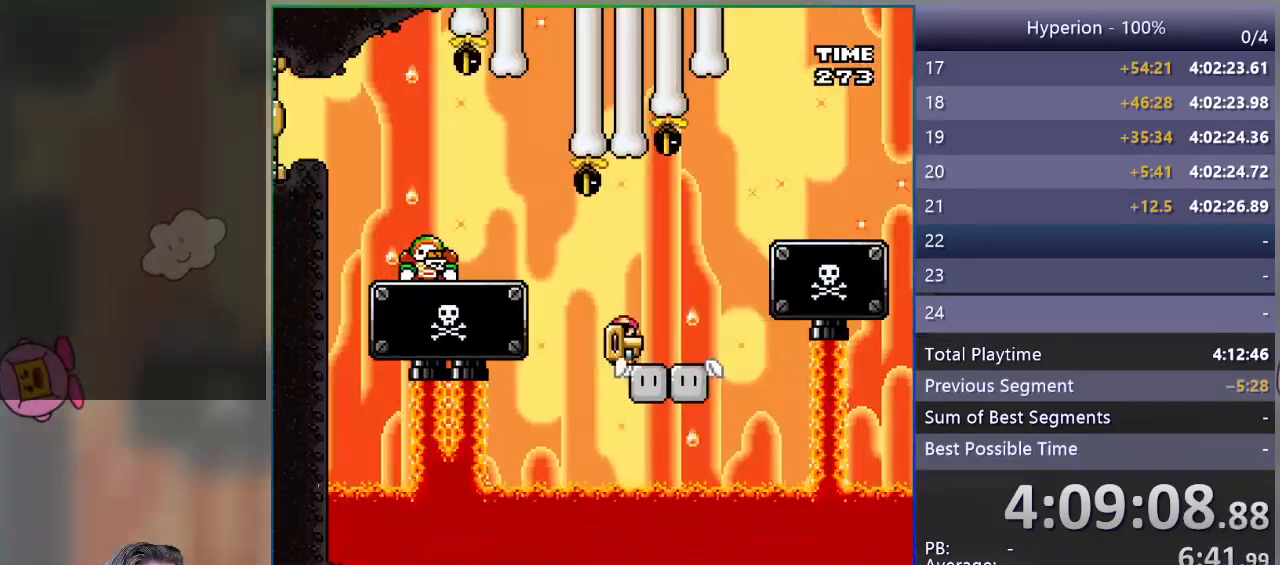
{"buttons": ["SQUARE"], "events": [[267, "DPAD_RIGHT", "up"], [350, "DPAD_LEFT", "down"], [483, "DPAD_LEFT", "up"]]}
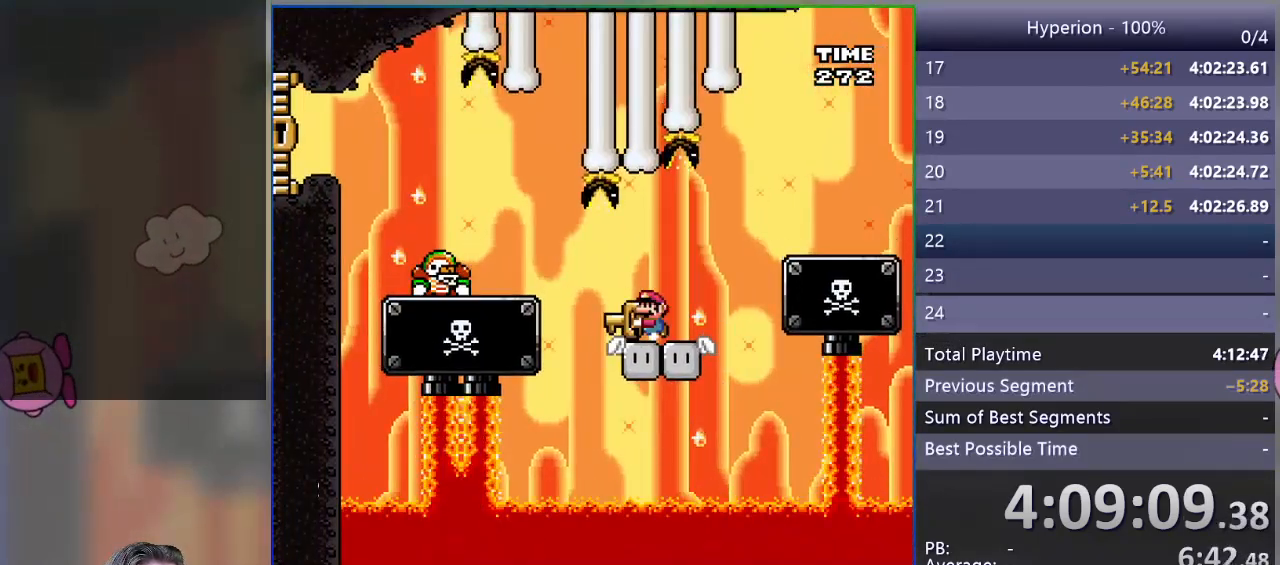
{"buttons": ["SQUARE", "DPAD_LEFT"], "events": [[217, "DPAD_LEFT", "down"], [350, "CROSS", "down"], [450, "CROSS", "up"]]}
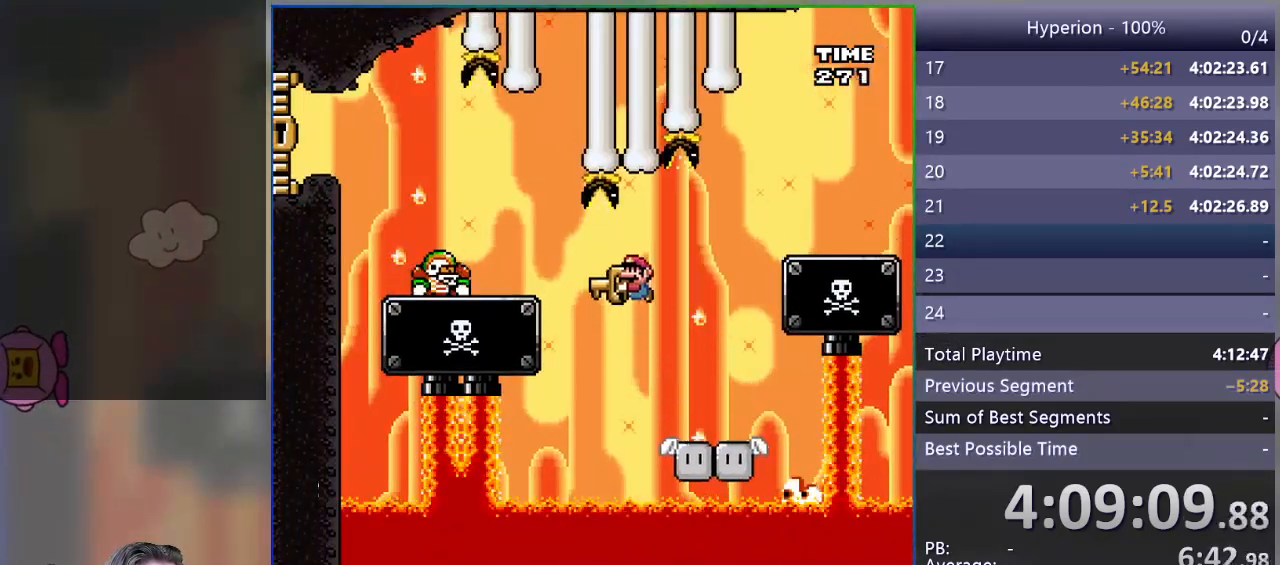
{"buttons": ["SQUARE"], "events": [[33, "CROSS", "down"], [267, "CROSS", "up"], [267, "DPAD_LEFT", "up"], [317, "DPAD_RIGHT", "down"], [483, "DPAD_RIGHT", "up"]]}
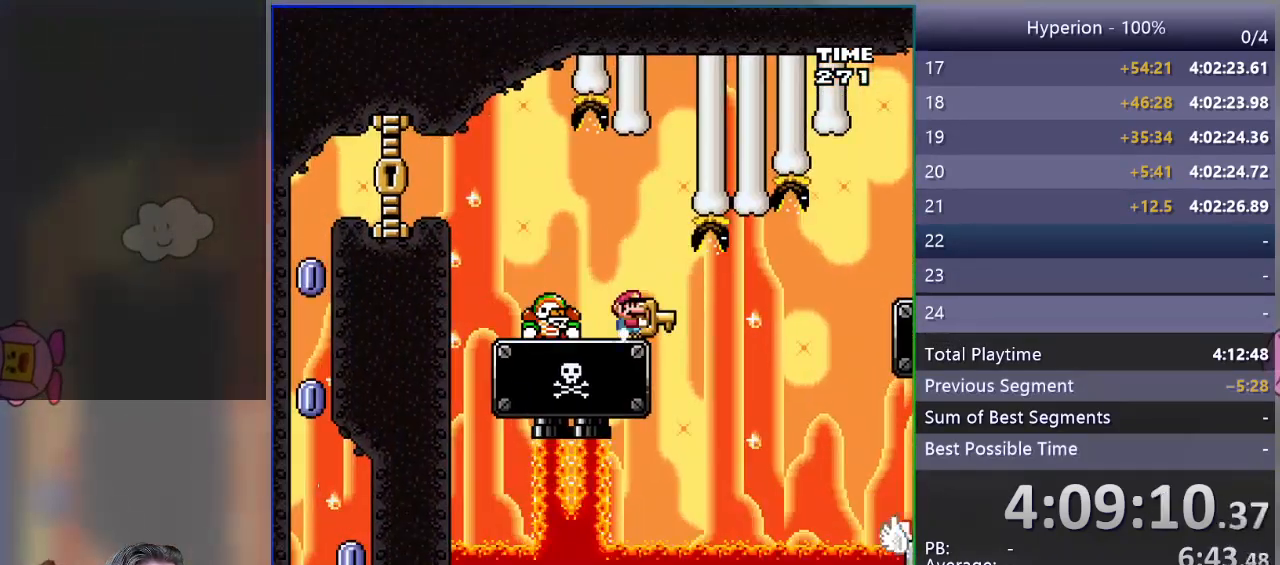
{"buttons": ["CROSS", "SQUARE"], "events": [[250, "CROSS", "down"], [350, "CROSS", "up"], [483, "CROSS", "down"]]}
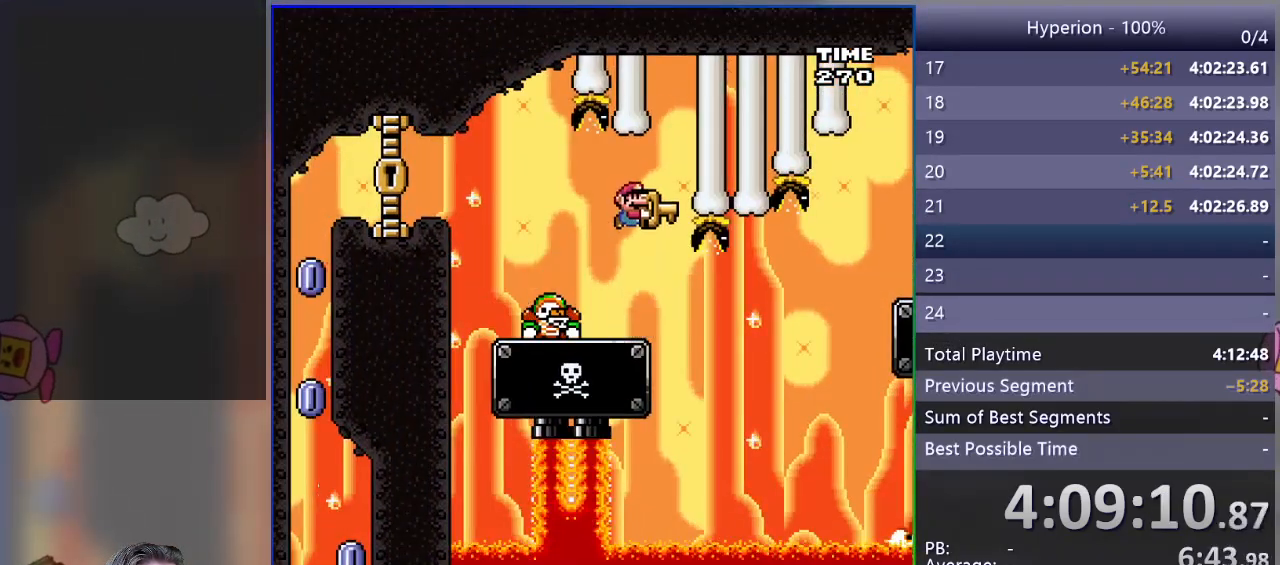
{"buttons": ["CROSS", "SQUARE"], "events": [[300, "CROSS", "up"], [450, "CROSS", "down"]]}